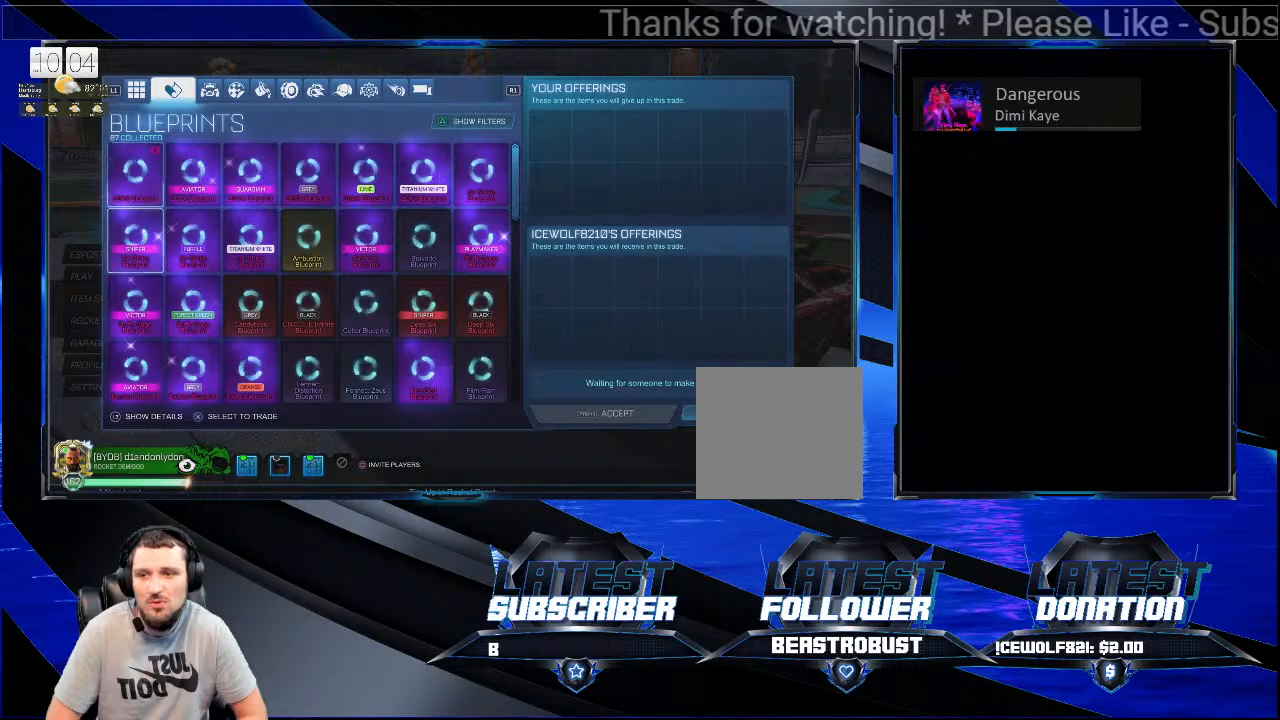
Gameplay with a controller (PlayStation layout); each line is a JSON object with the inputs held at the frame after it. "events" lists button and stick changes between this image and that frame as [ms after this image, input, new state], when the widget could be followed in between. Not read: R1.
{"buttons": [], "left_stick": "center", "right_stick": "center", "events": [[200, "CROSS", "down"], [367, "CROSS", "up"]]}
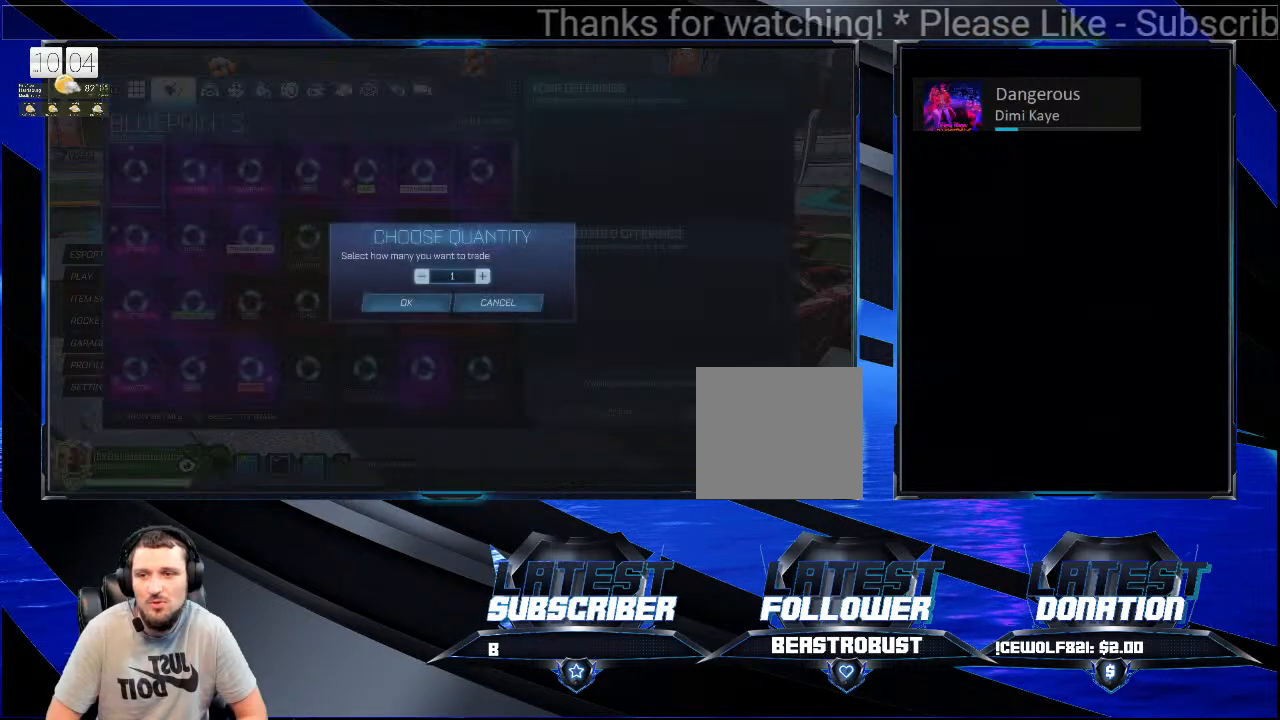
{"buttons": [], "left_stick": "center", "right_stick": "center", "events": []}
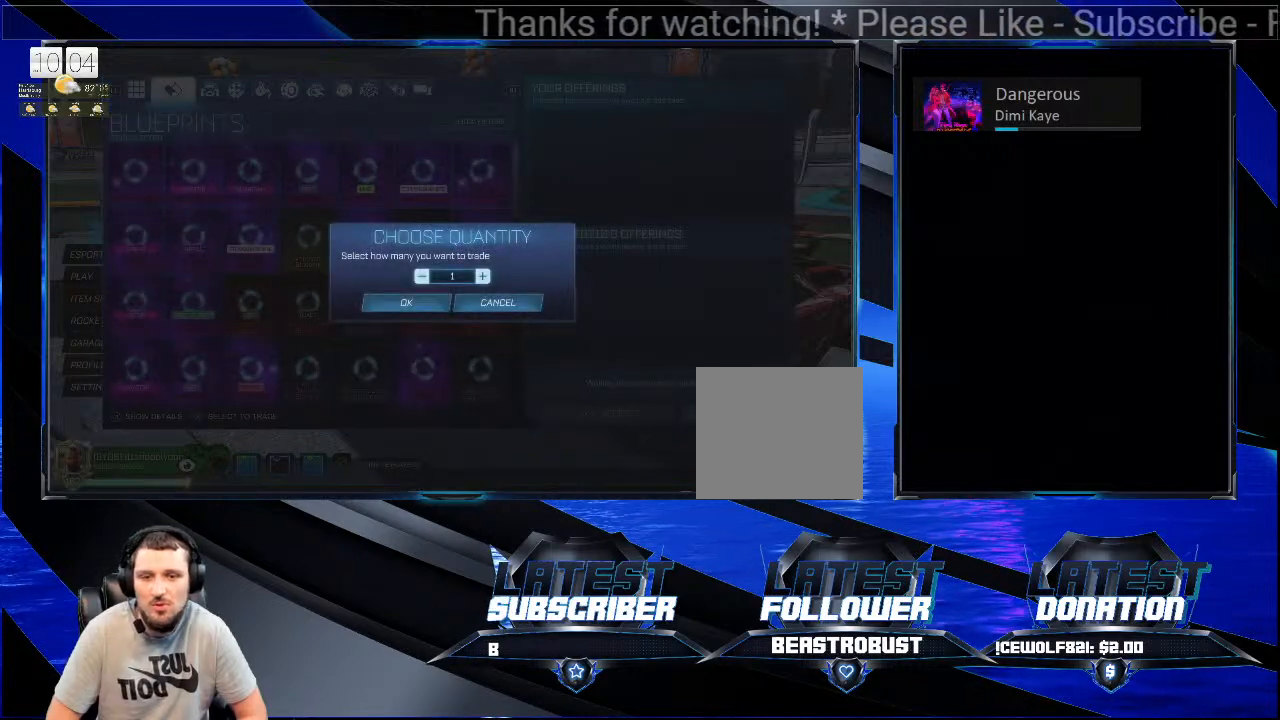
{"buttons": ["CROSS"], "left_stick": "center", "right_stick": "center", "events": [[367, "CROSS", "down"]]}
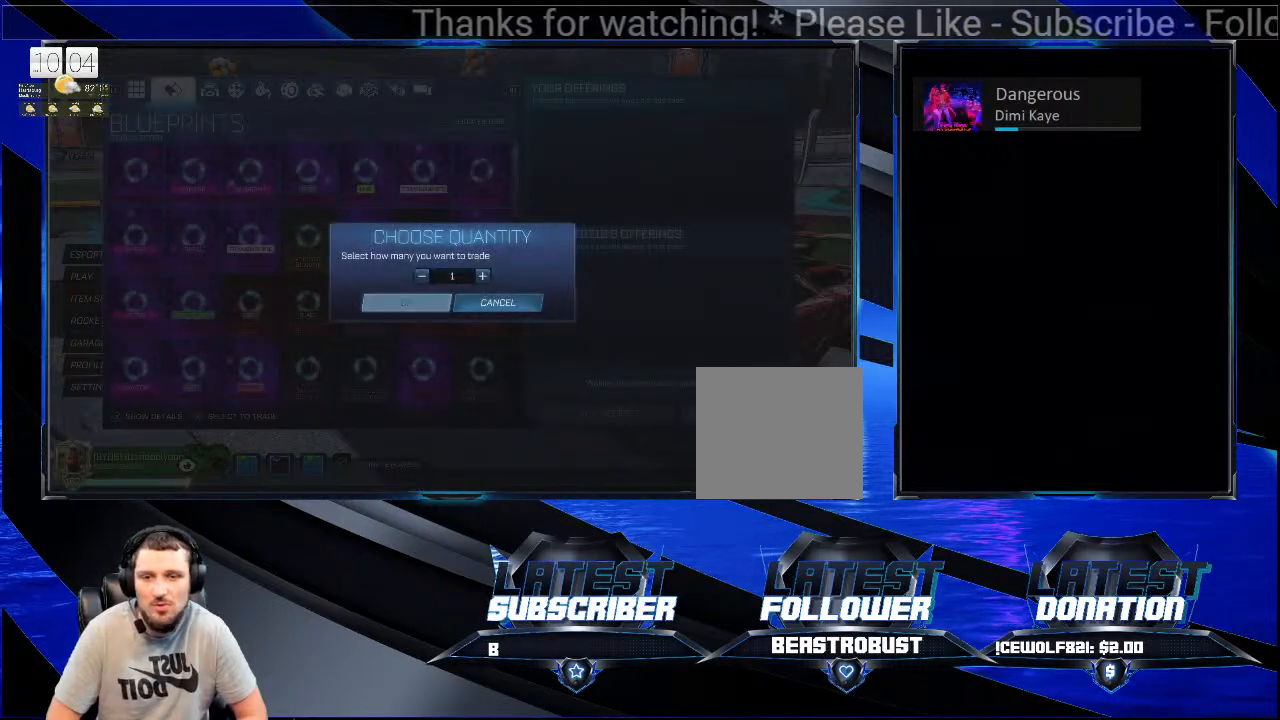
{"buttons": [], "left_stick": "center", "right_stick": "center", "events": [[33, "CROSS", "up"]]}
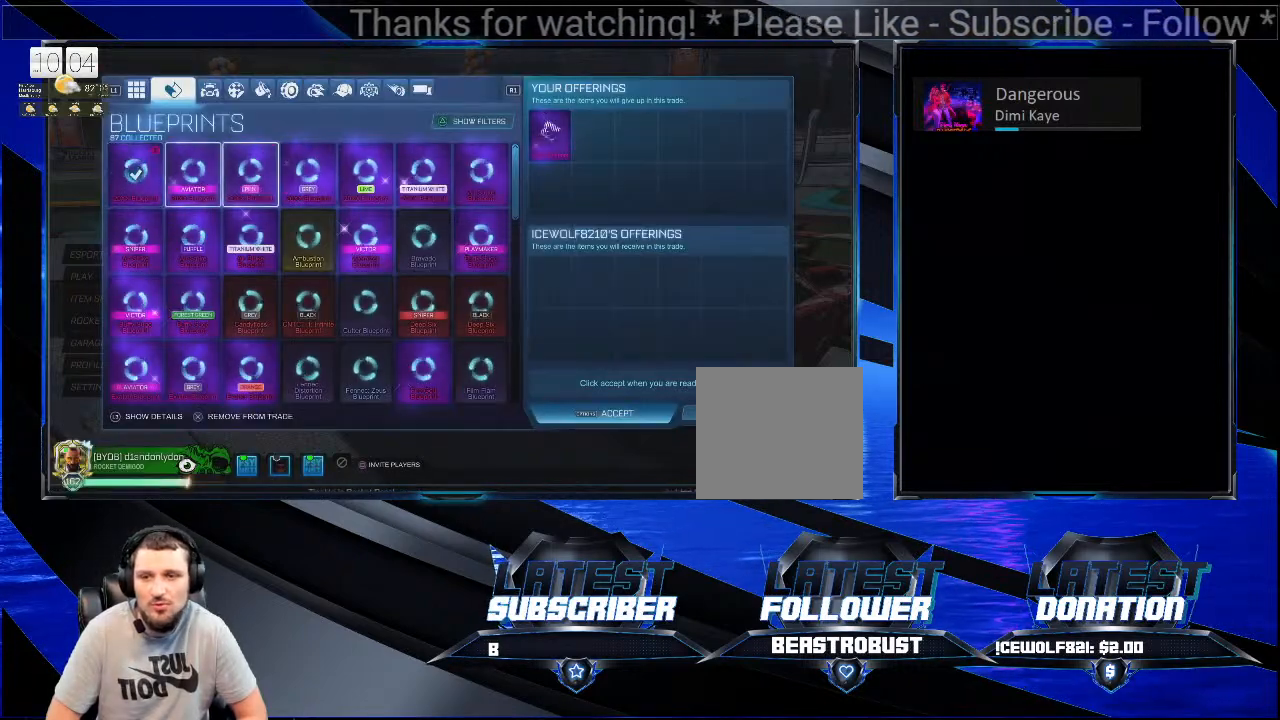
{"buttons": [], "left_stick": "center", "right_stick": "center", "events": []}
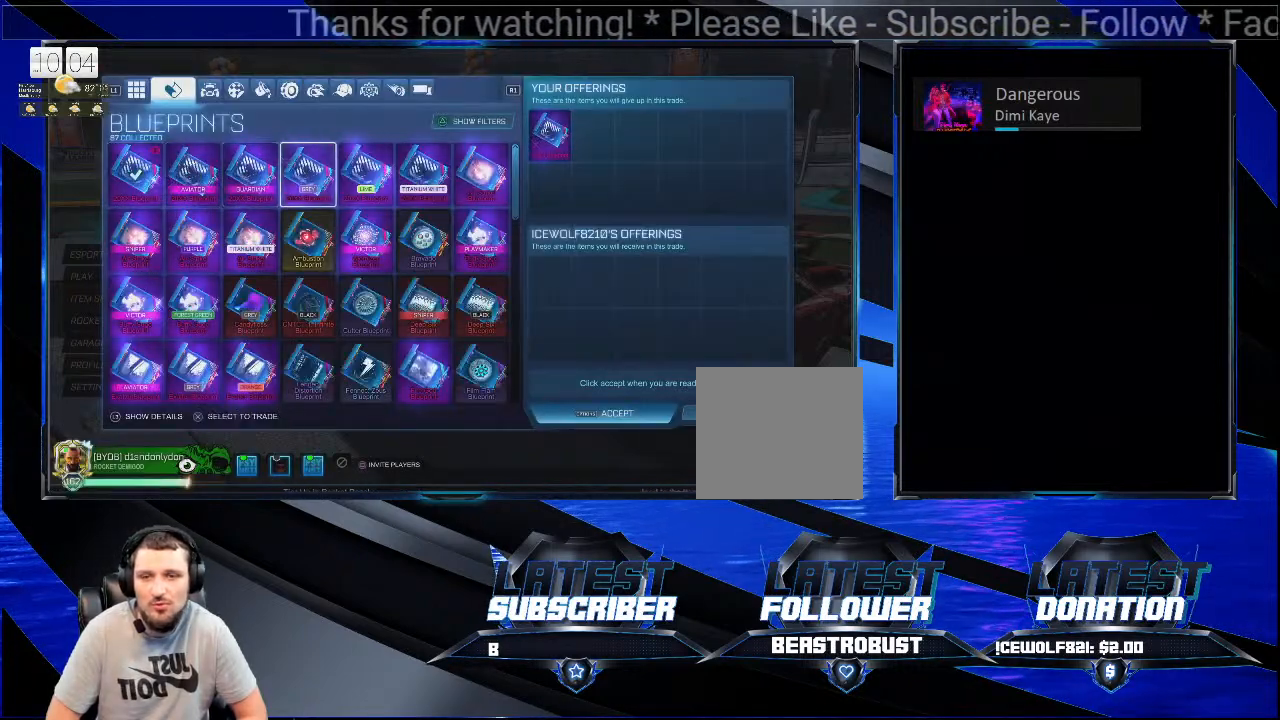
{"buttons": [], "left_stick": "center", "right_stick": "center", "events": []}
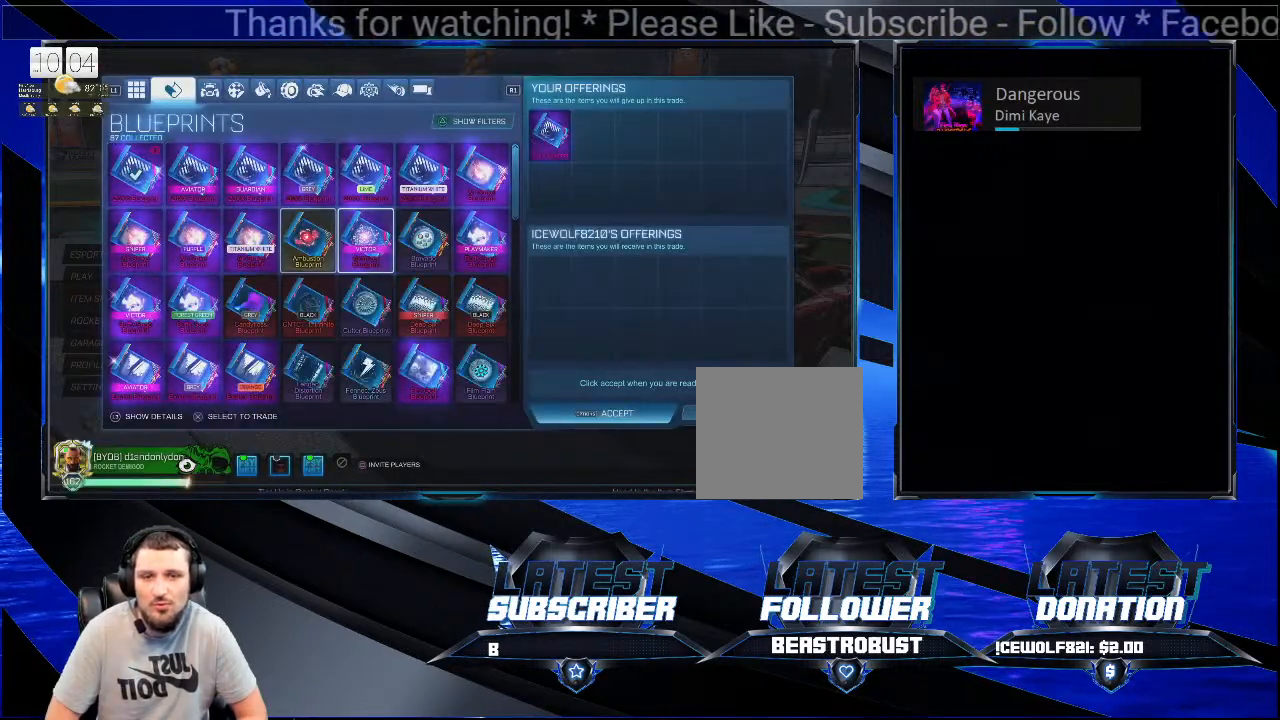
{"buttons": [], "left_stick": "center", "right_stick": "center", "events": []}
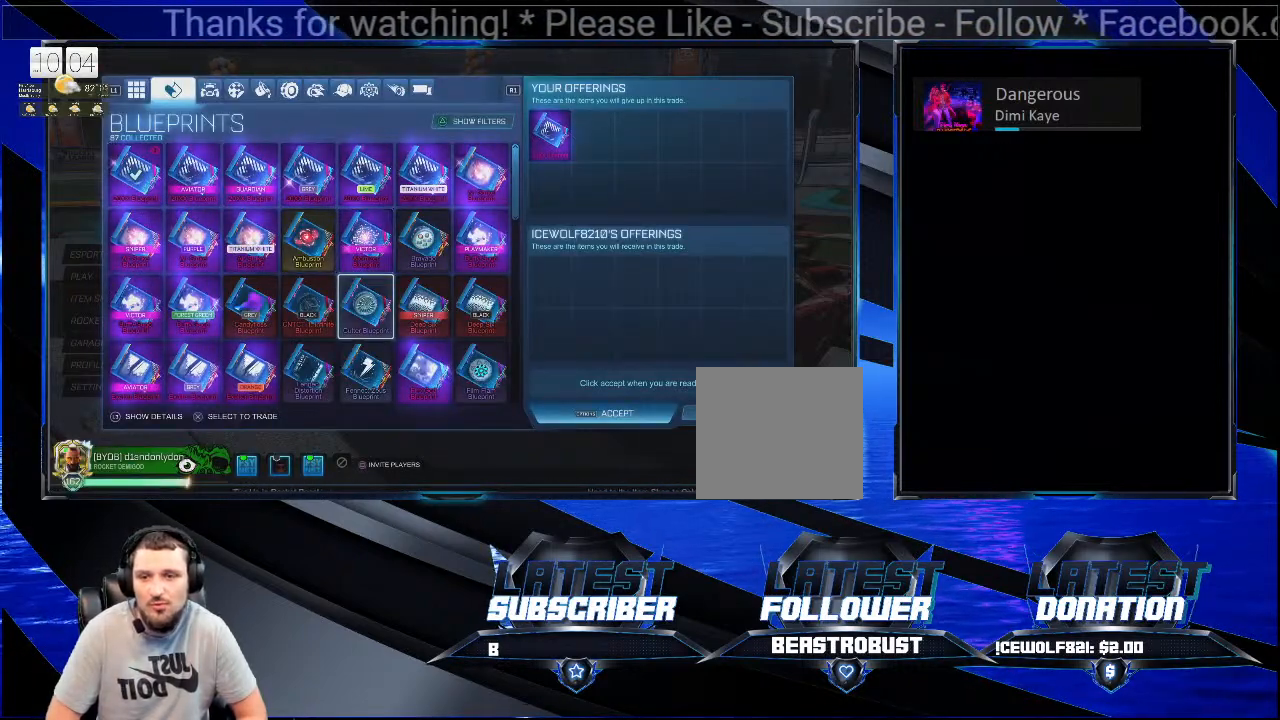
{"buttons": [], "left_stick": "center", "right_stick": "center", "events": []}
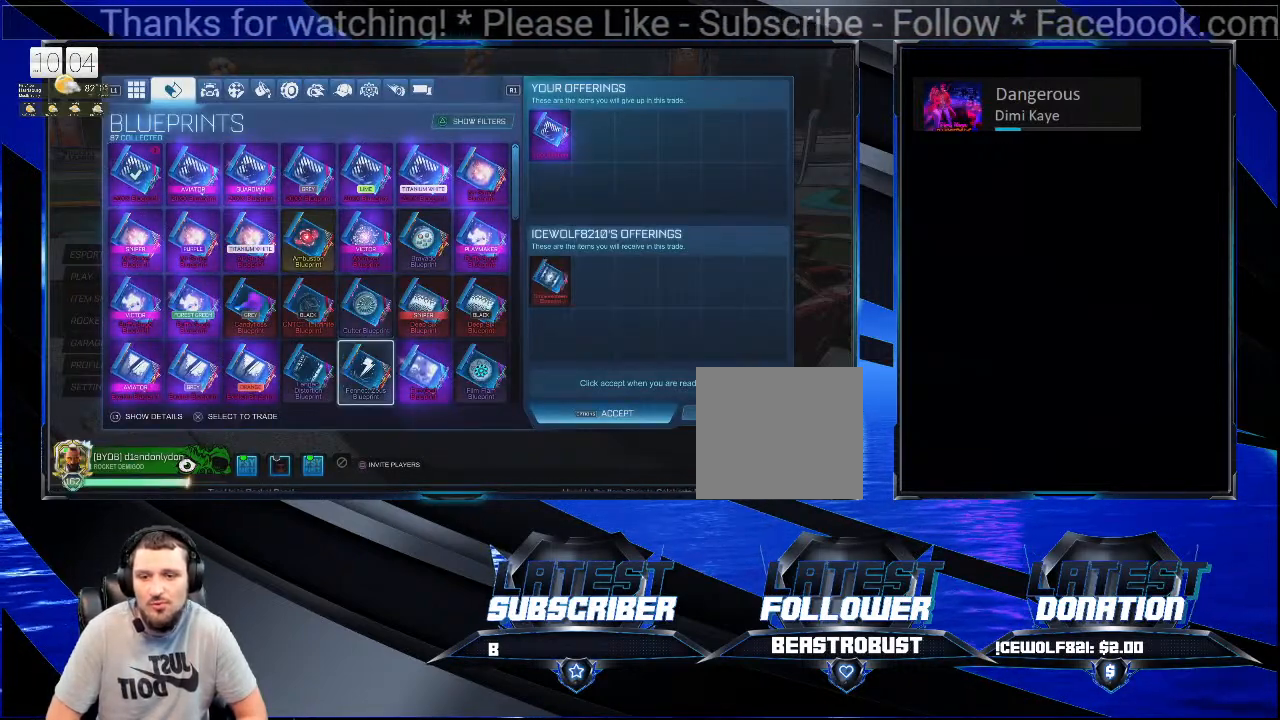
{"buttons": [], "left_stick": "center", "right_stick": "center", "events": []}
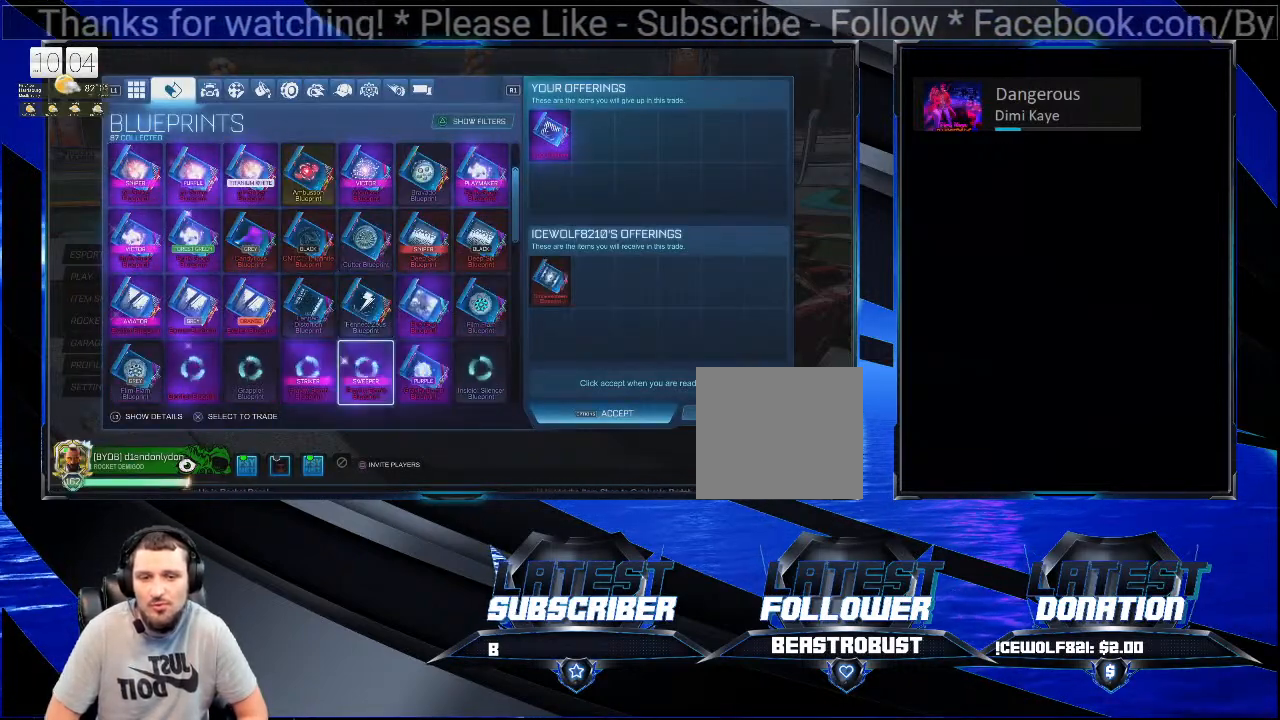
{"buttons": [], "left_stick": "center", "right_stick": "center", "events": []}
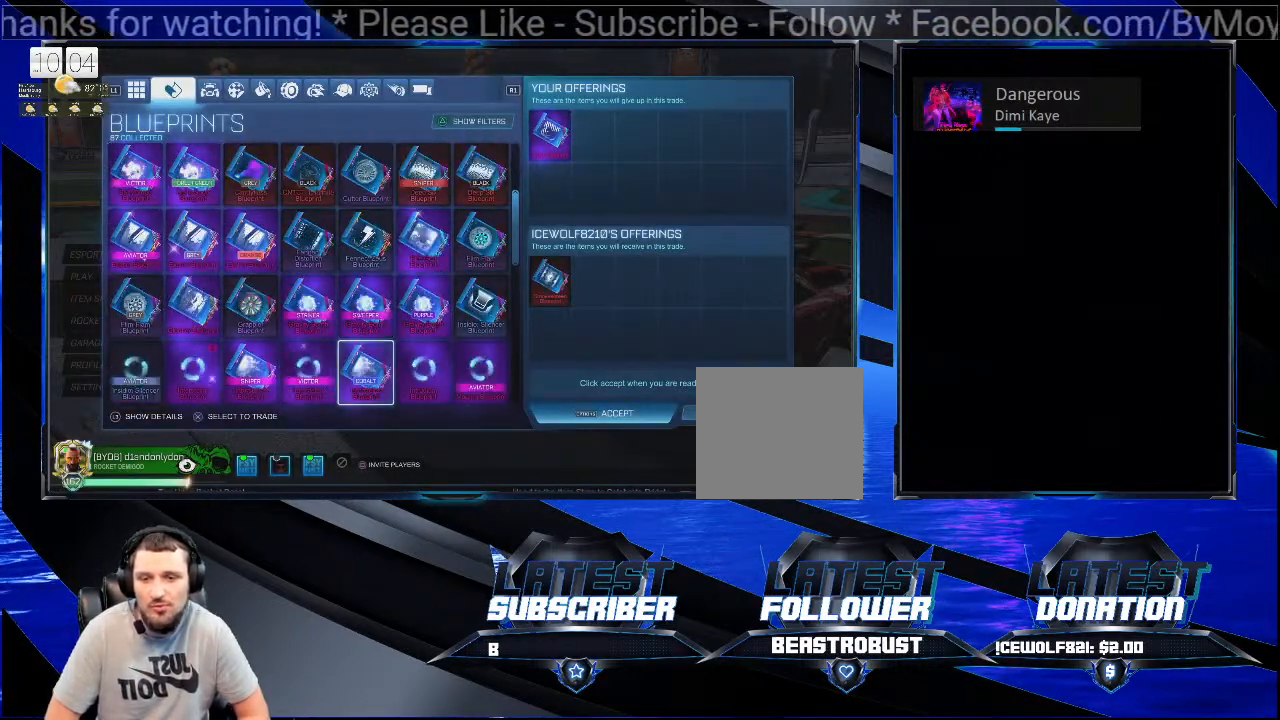
{"buttons": [], "left_stick": "center", "right_stick": "center", "events": []}
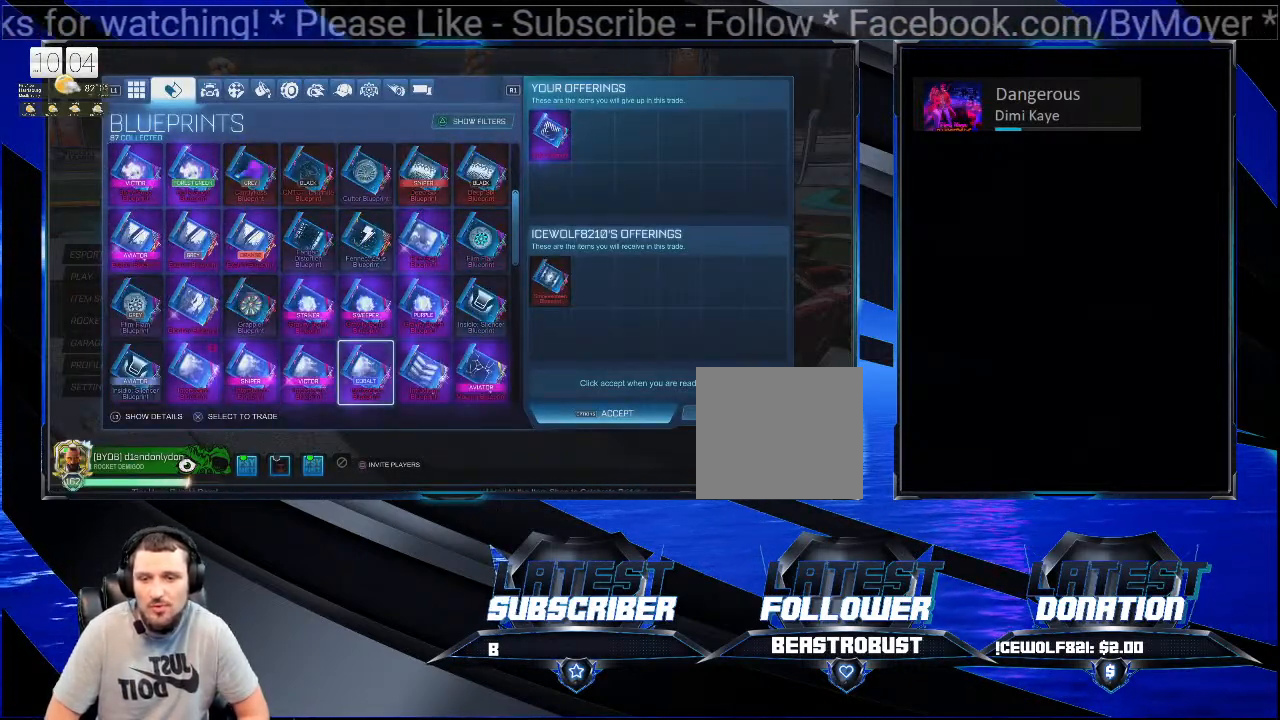
{"buttons": [], "left_stick": "center", "right_stick": "center", "events": []}
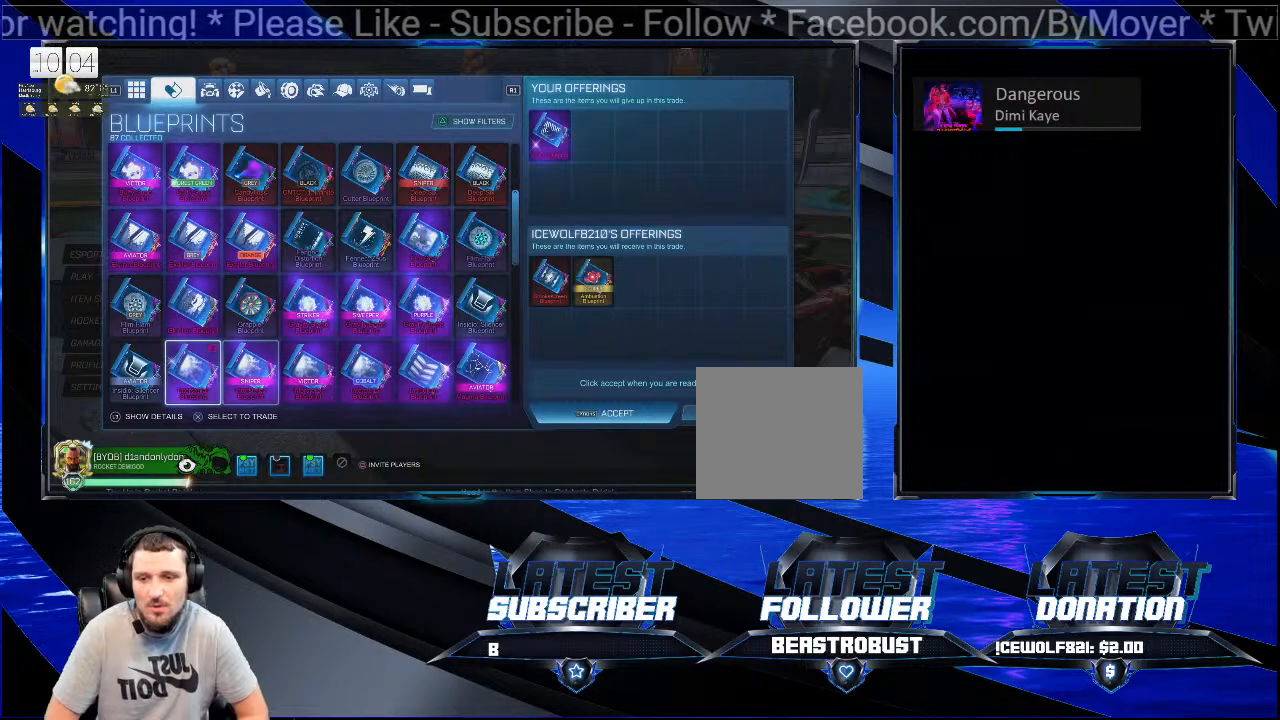
{"buttons": [], "left_stick": "center", "right_stick": "center", "events": [[100, "CROSS", "down"], [200, "CROSS", "up"]]}
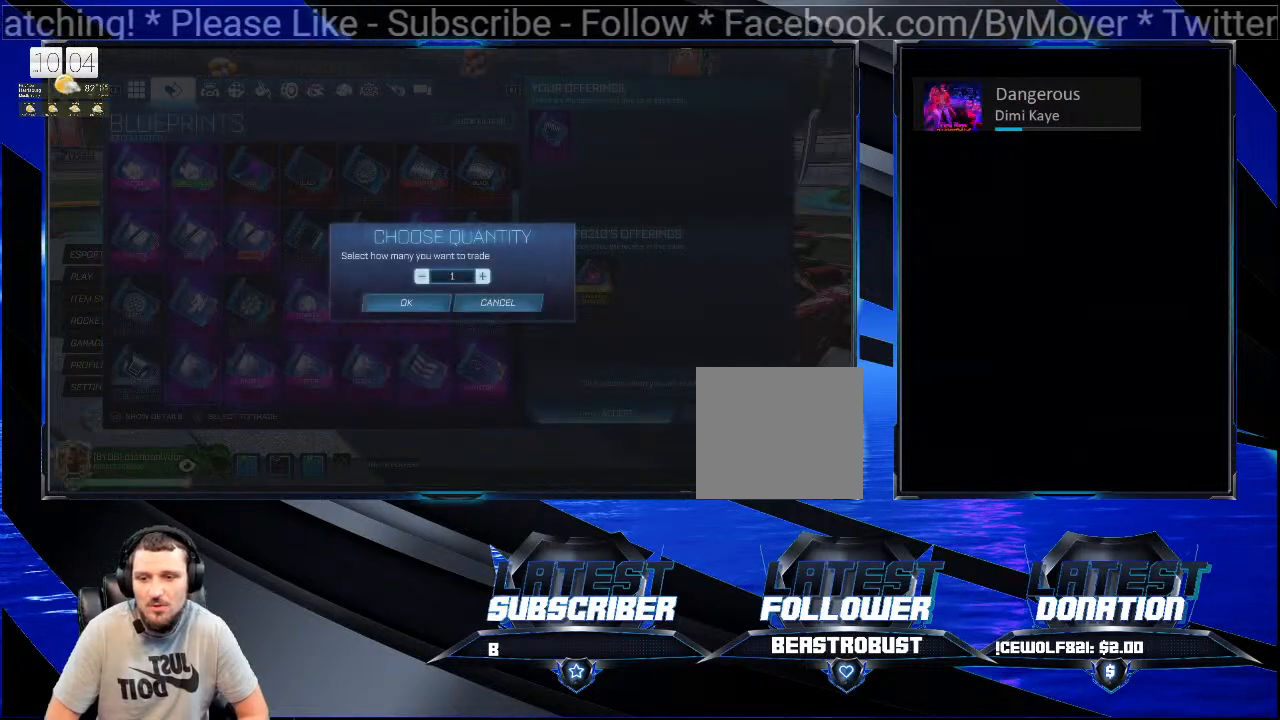
{"buttons": ["CROSS"], "left_stick": "center", "right_stick": "center", "events": [[500, "CROSS", "down"]]}
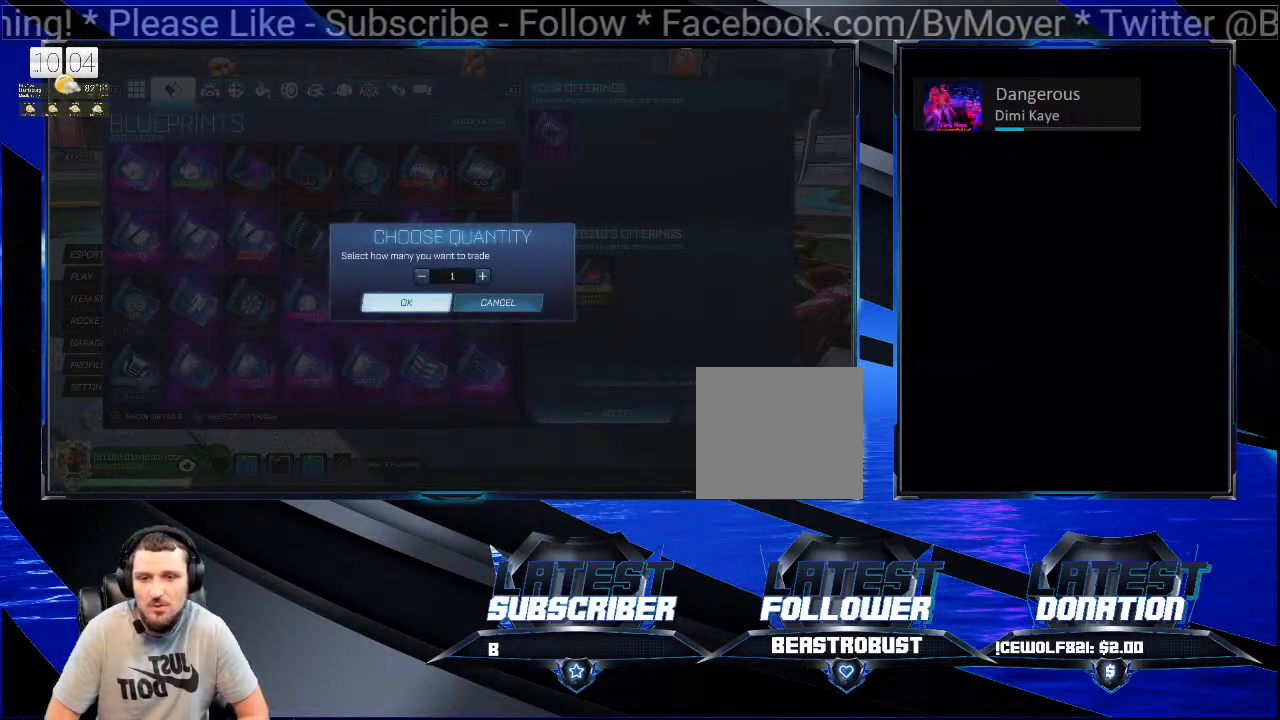
{"buttons": [], "left_stick": "center", "right_stick": "center", "events": [[67, "CROSS", "up"]]}
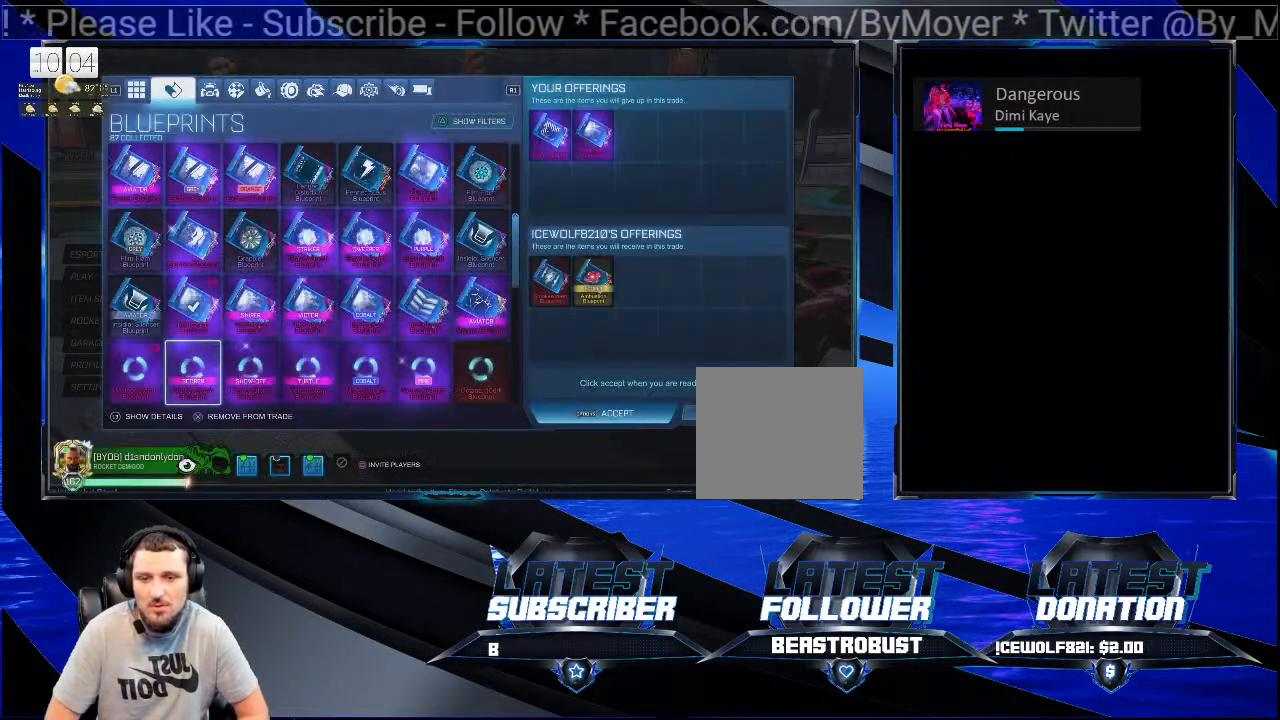
{"buttons": [], "left_stick": "center", "right_stick": "center", "events": []}
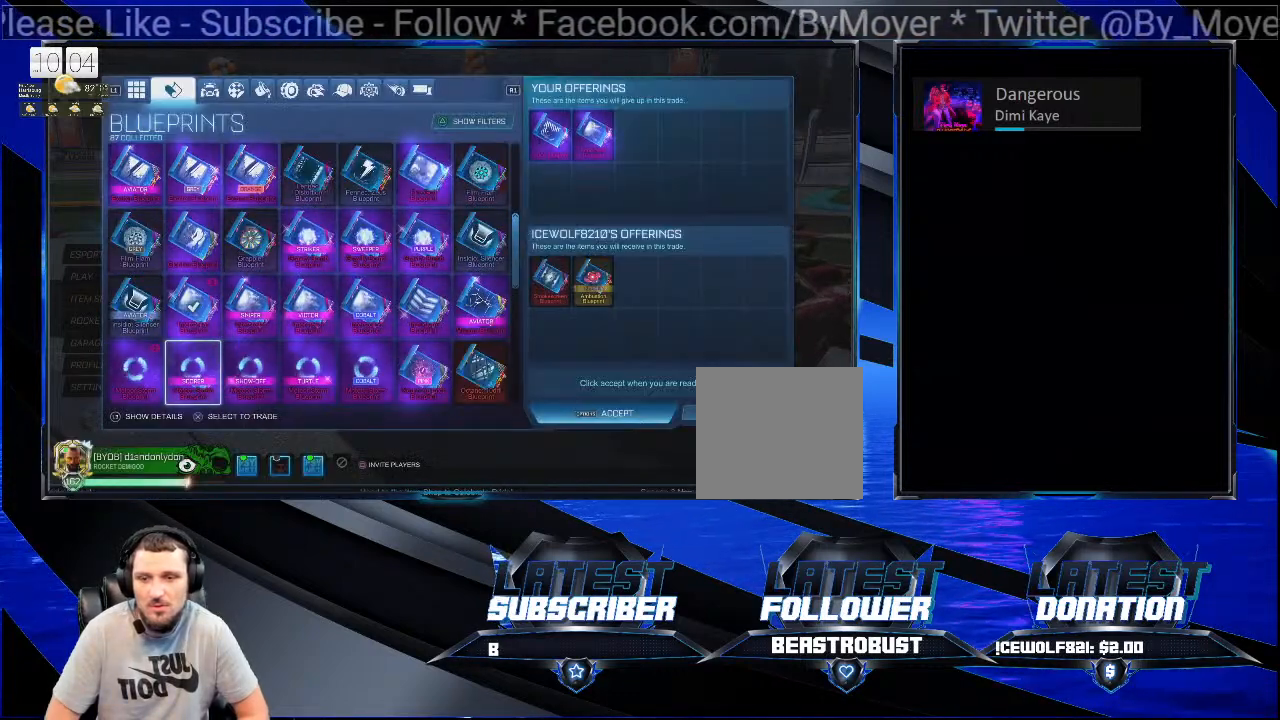
{"buttons": ["CROSS"], "left_stick": "center", "right_stick": "center", "events": [[500, "CROSS", "down"]]}
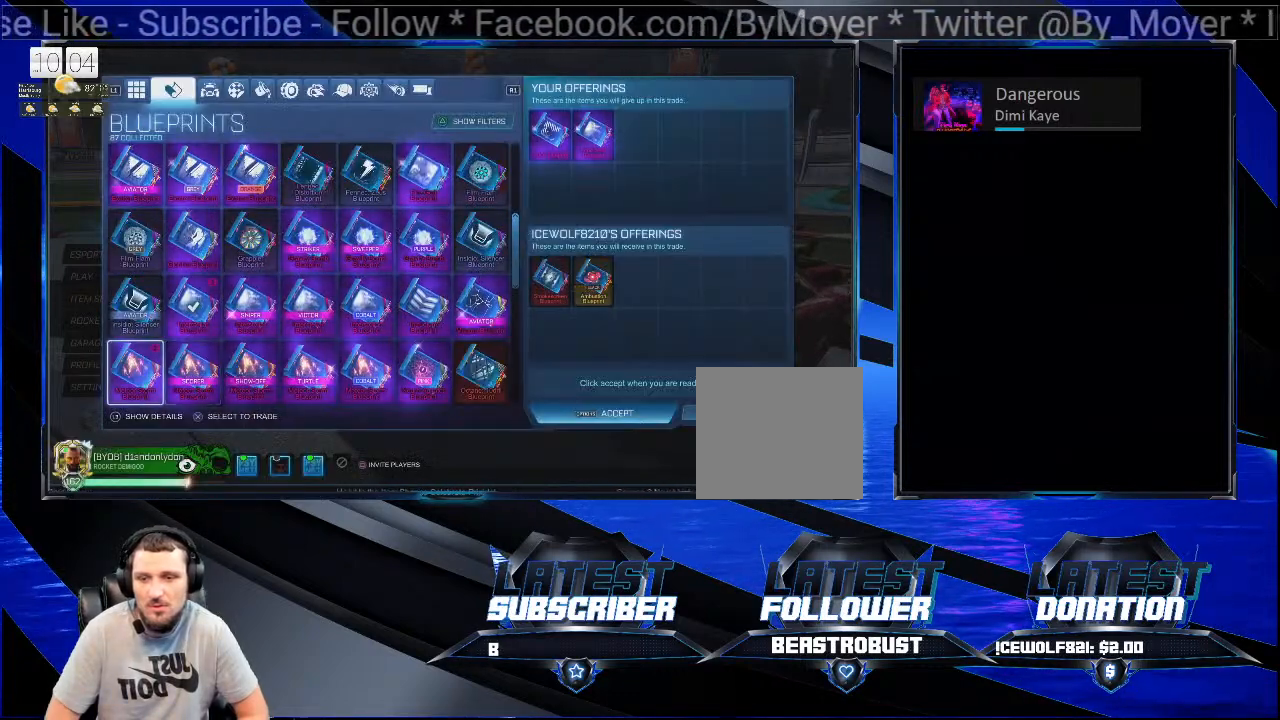
{"buttons": [], "left_stick": "center", "right_stick": "center", "events": [[100, "CROSS", "up"]]}